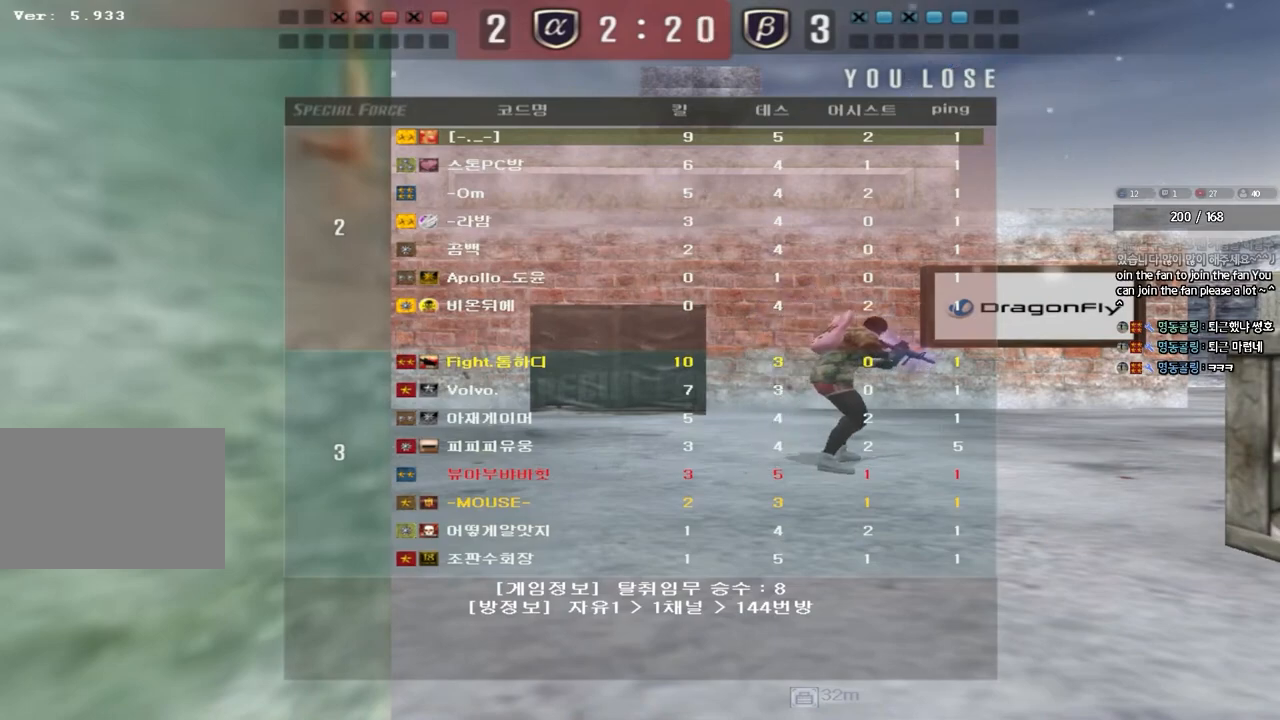
Gameplay with keyboard; each line is a JSON object with the keys held at the frame after it. "events" lists presses ("down") and releases ("up") of "a", "ctrl", "d", "e", "f", "q", "r", "s", "shift", "space", "tab" and "w" between this image and that frame as [ms after this image, input, new state], when the widget could be followed in between. No other keys are recorded. Mouse input is not recorded.
{"keys": ["a", "w"], "events": [[467, "a", "down"], [483, "w", "down"]]}
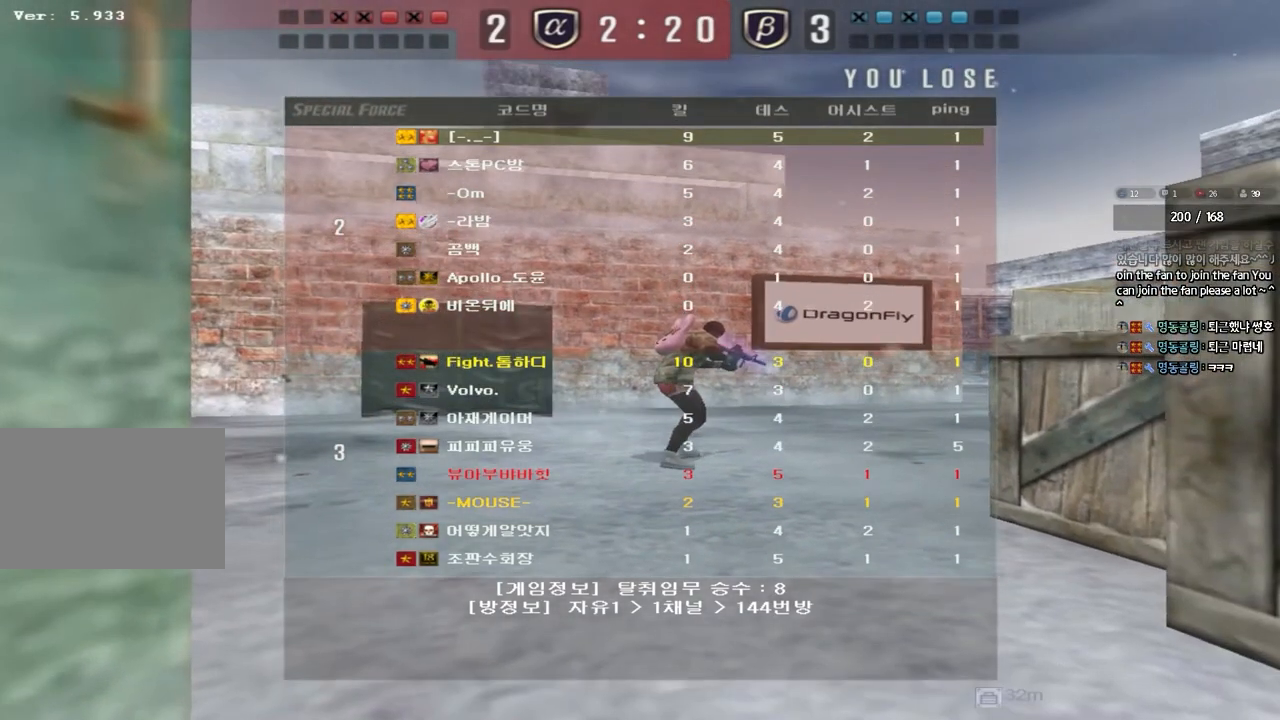
{"keys": [], "events": [[417, "w", "up"], [433, "a", "up"]]}
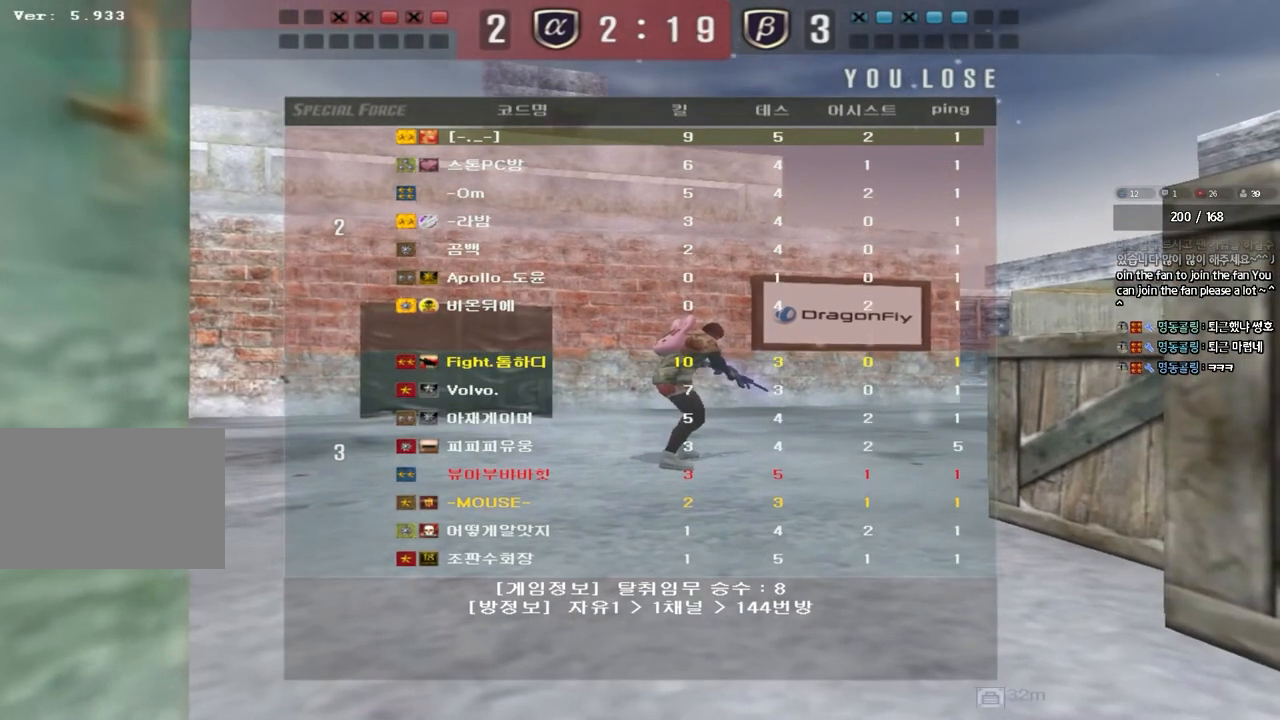
{"keys": [], "events": []}
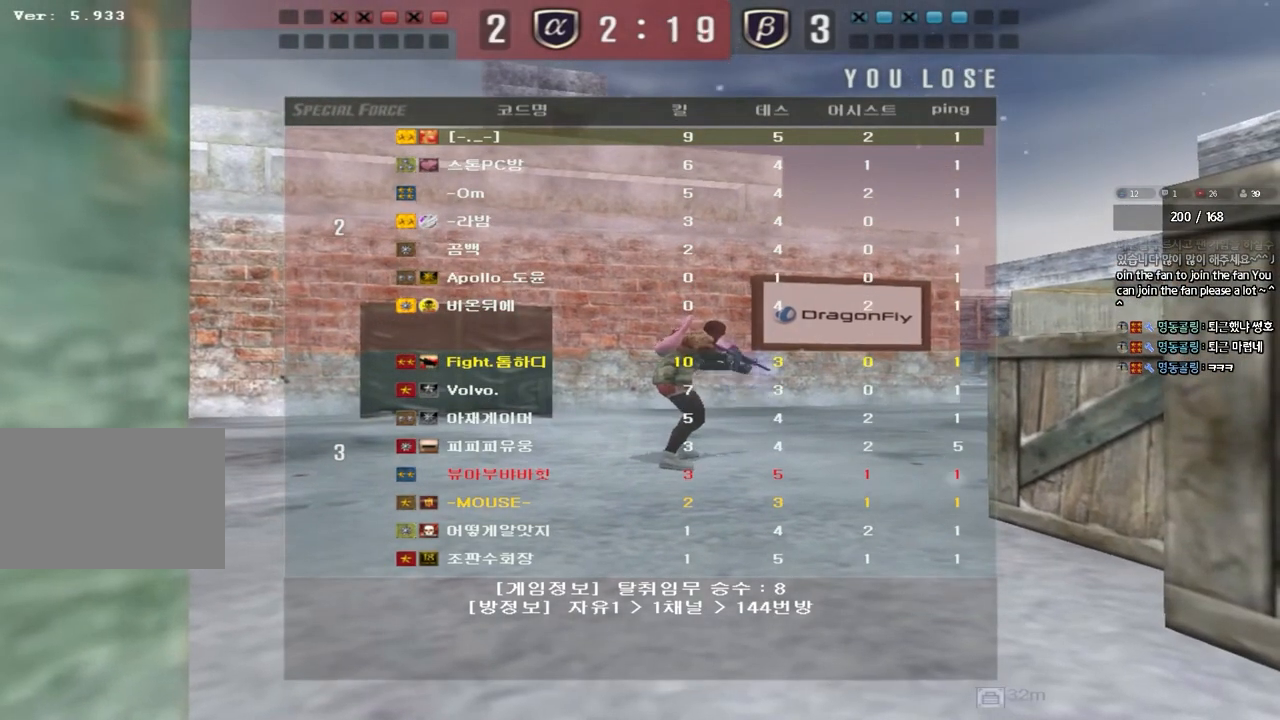
{"keys": [], "events": []}
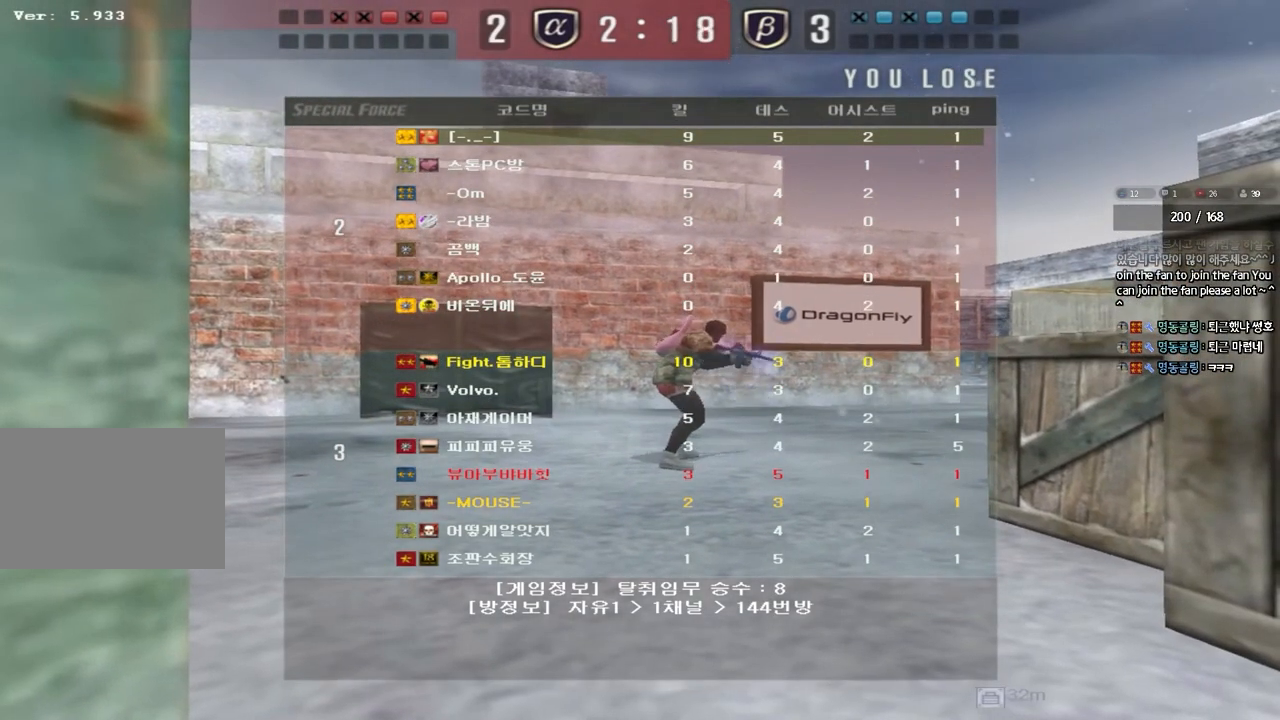
{"keys": [], "events": []}
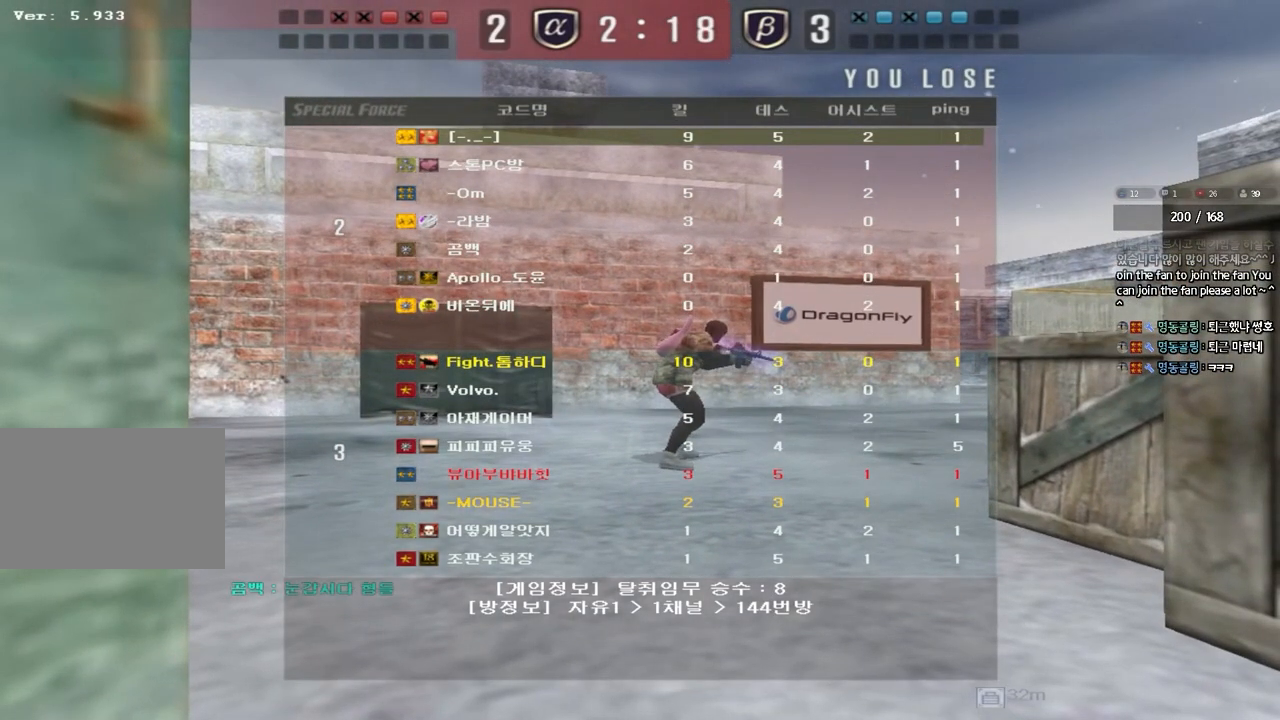
{"keys": [], "events": []}
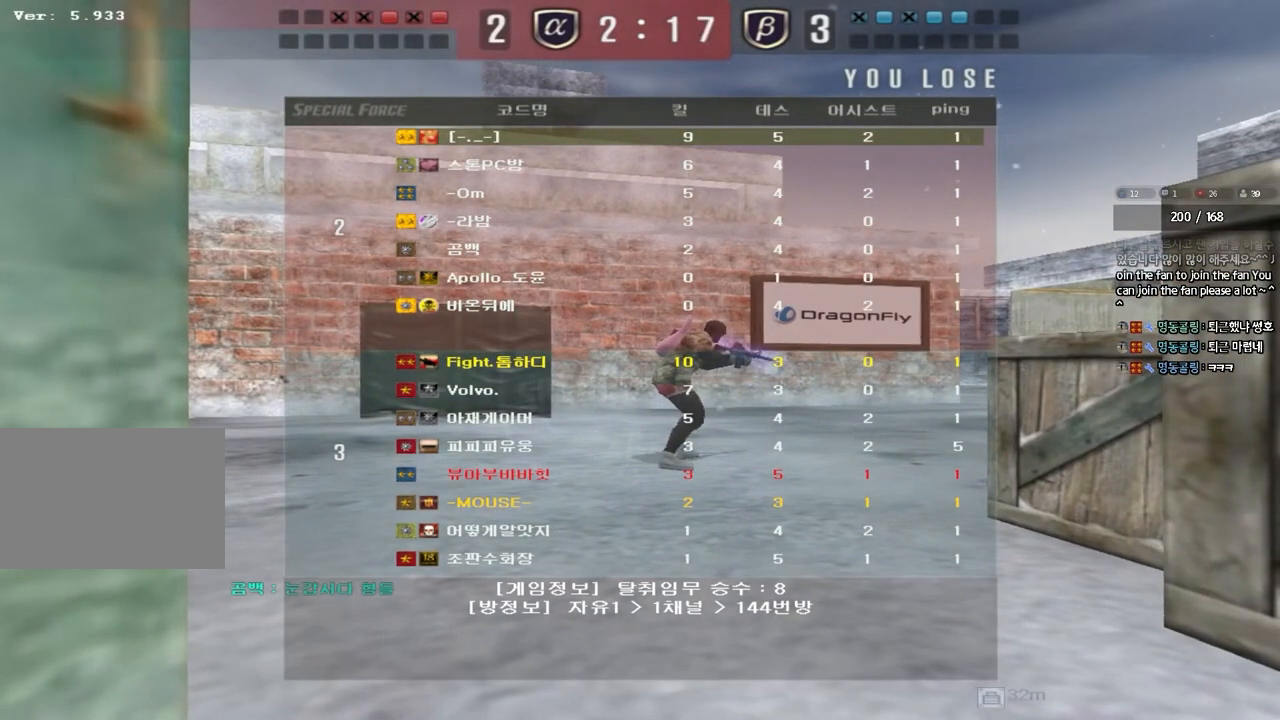
{"keys": ["a", "w"], "events": [[417, "a", "down"], [417, "w", "down"]]}
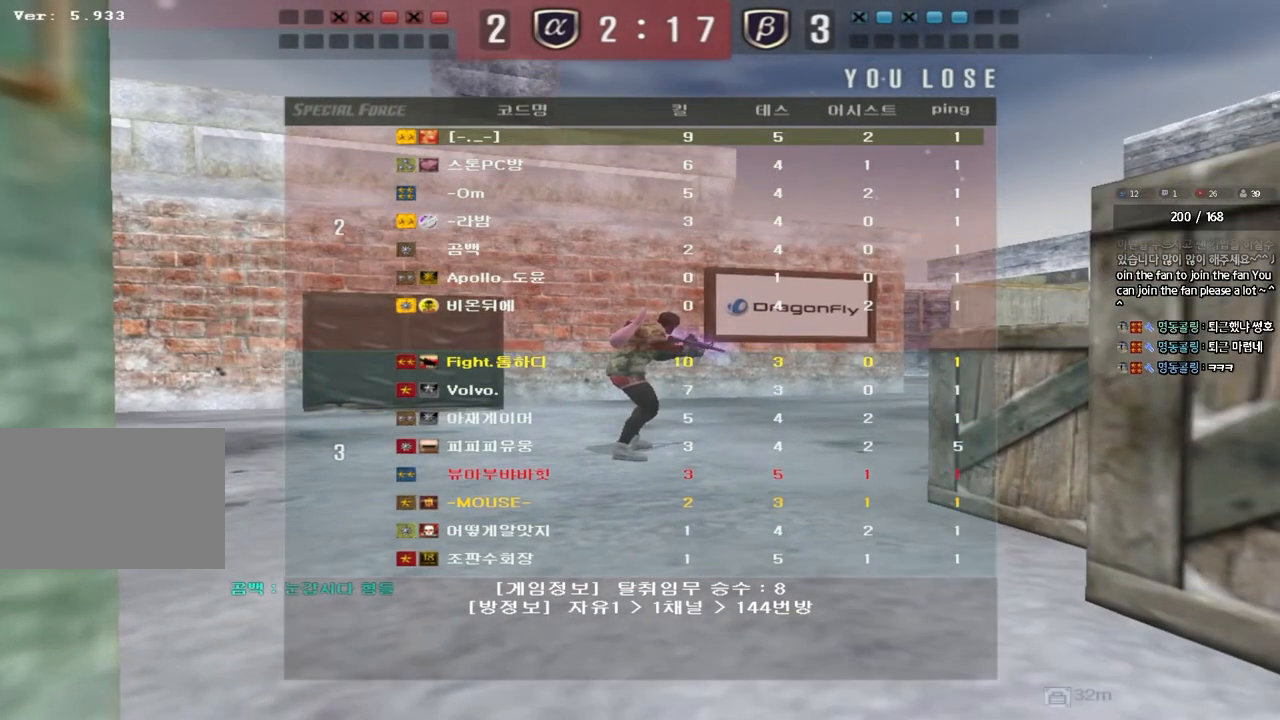
{"keys": ["a", "w"], "events": []}
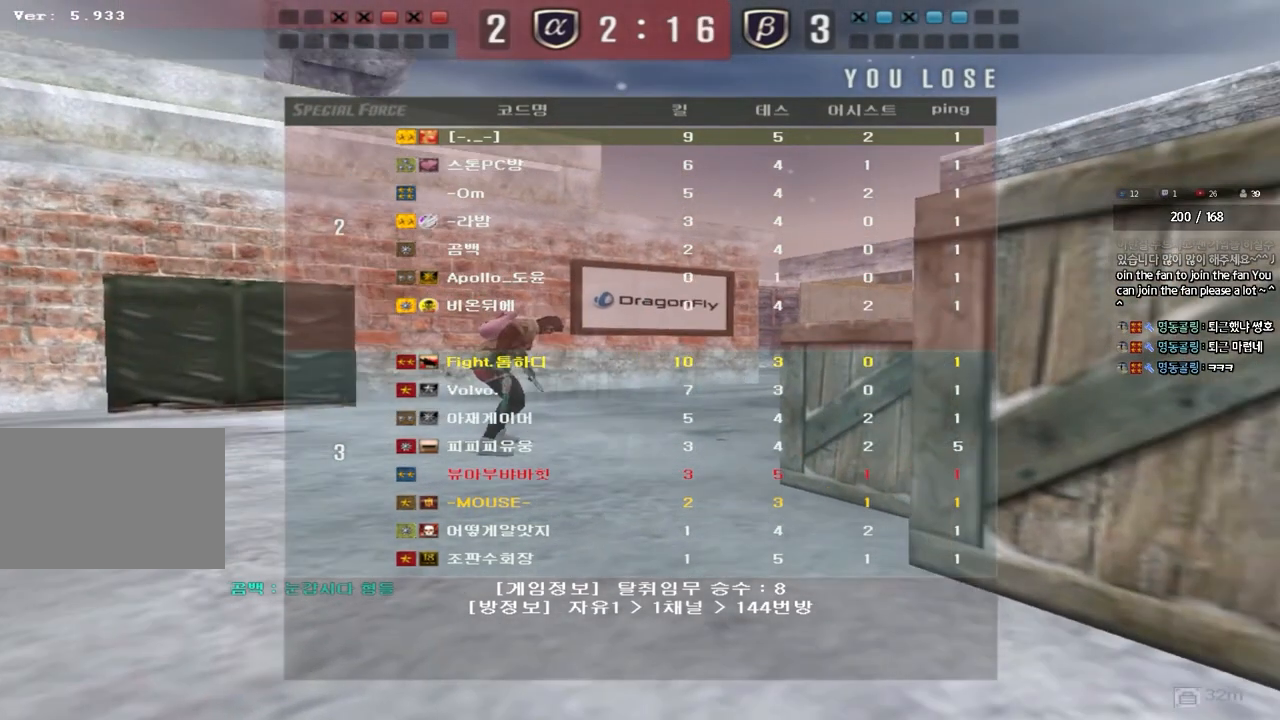
{"keys": ["a", "w"], "events": []}
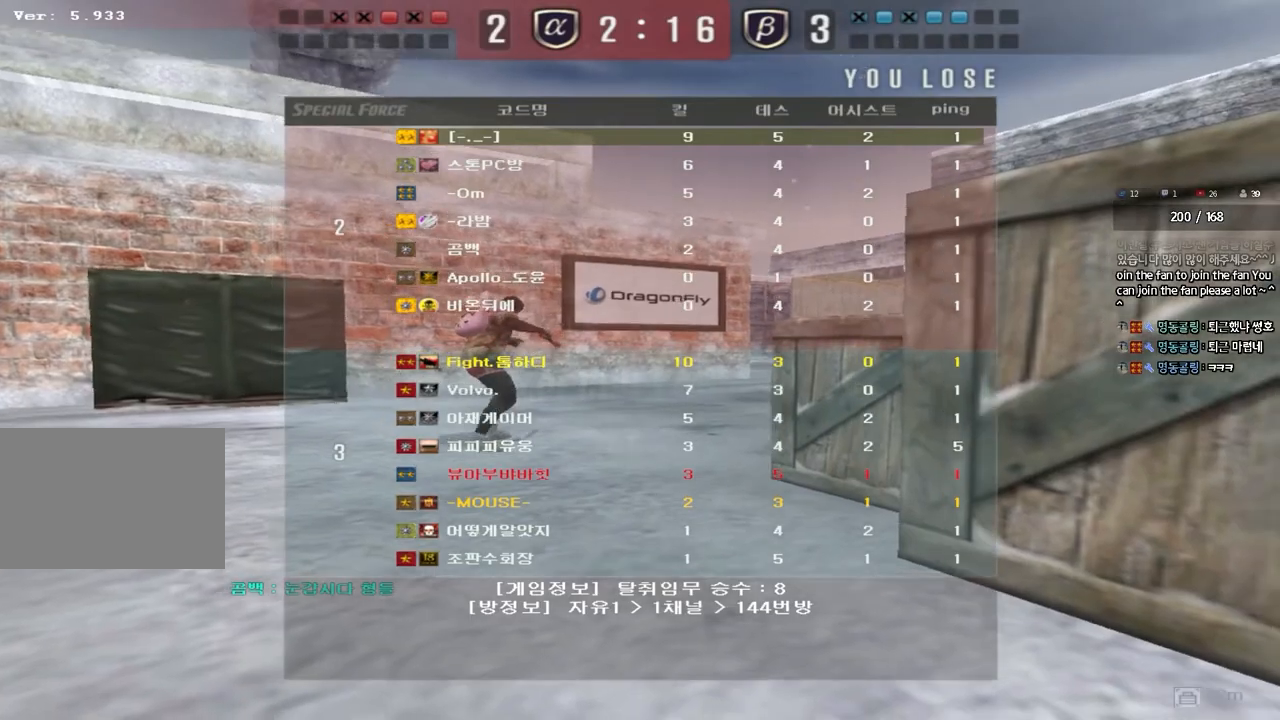
{"keys": ["a", "w"], "events": []}
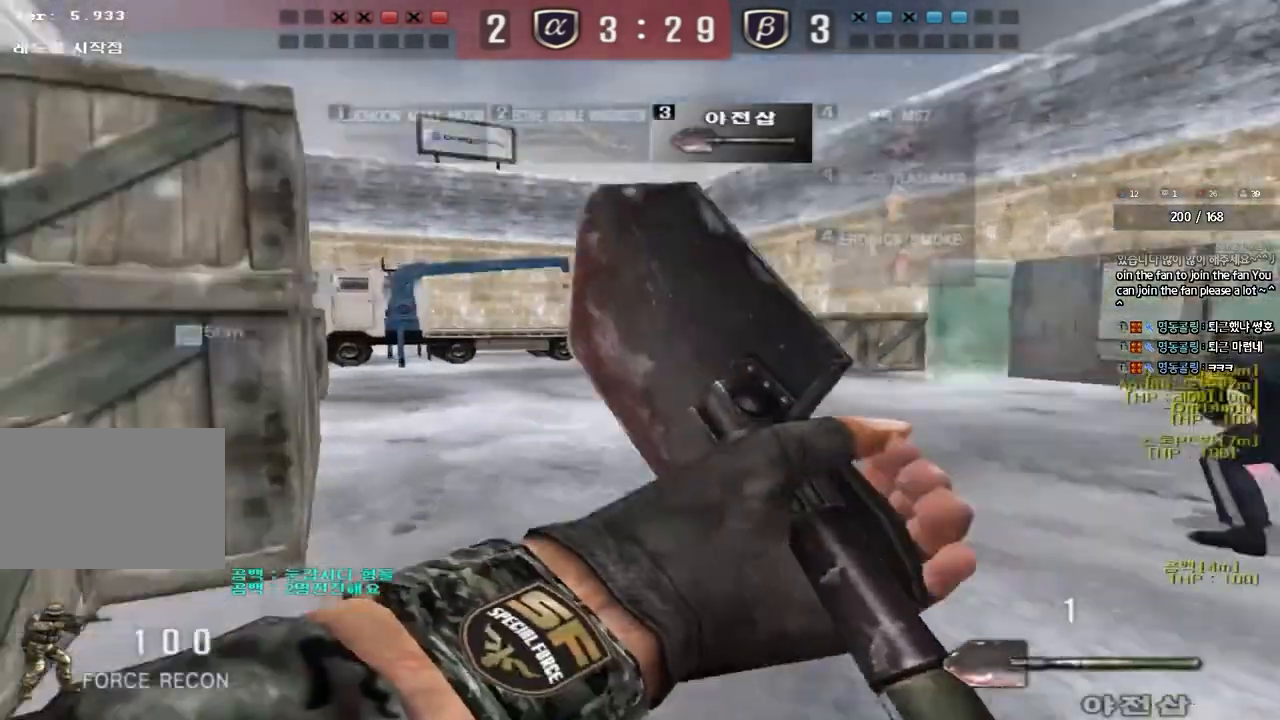
{"keys": ["d", "tab", "w"], "events": [[133, "a", "up"], [183, "d", "down"], [283, "tab", "down"]]}
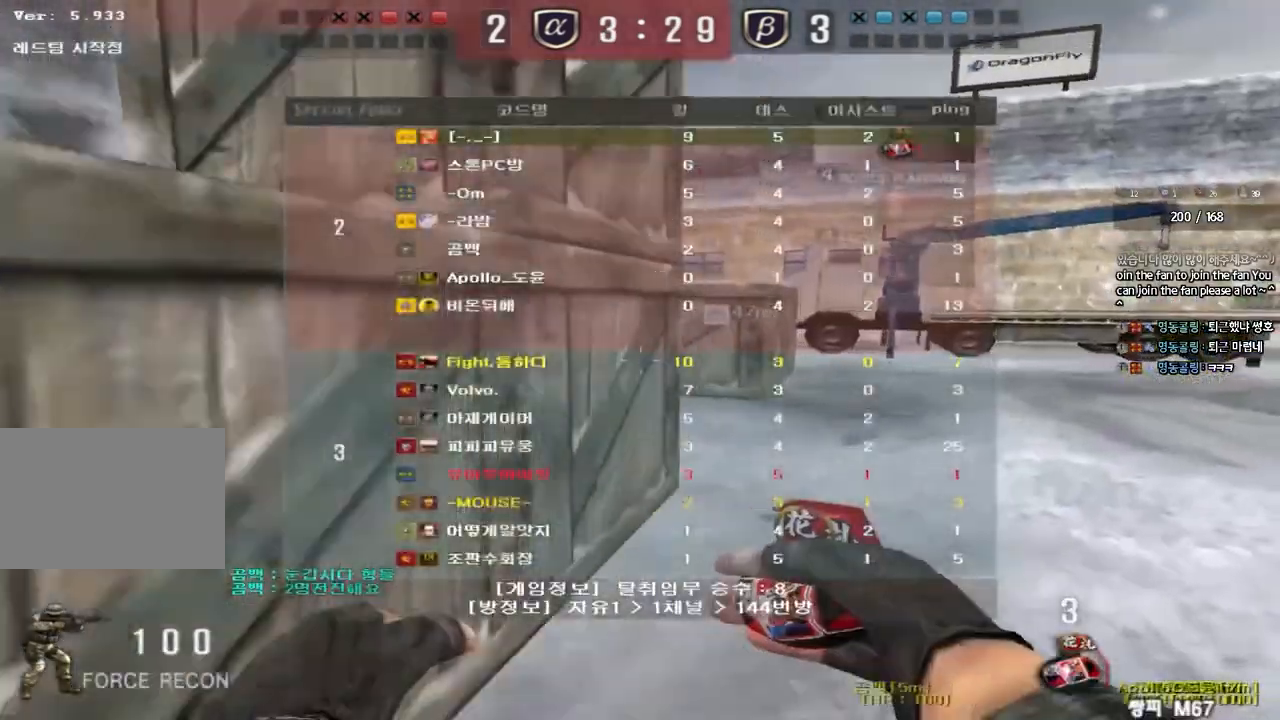
{"keys": ["d", "tab", "w"], "events": []}
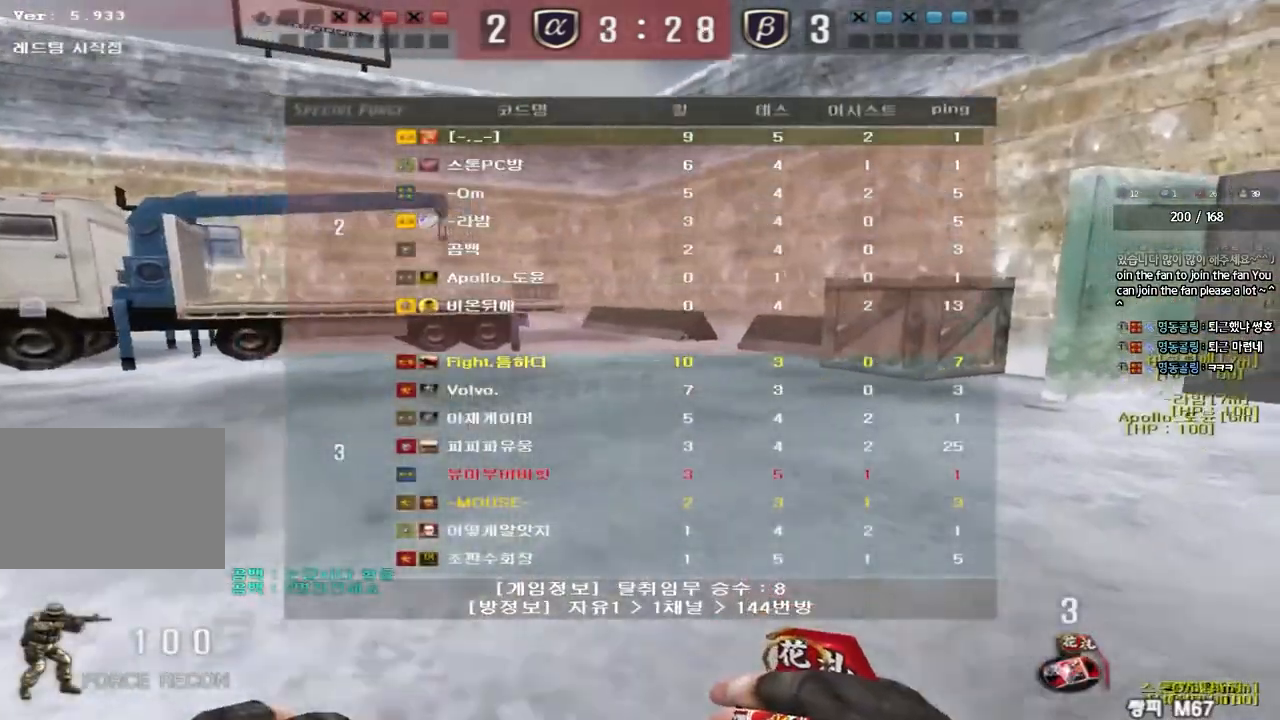
{"keys": ["d", "tab", "w"], "events": []}
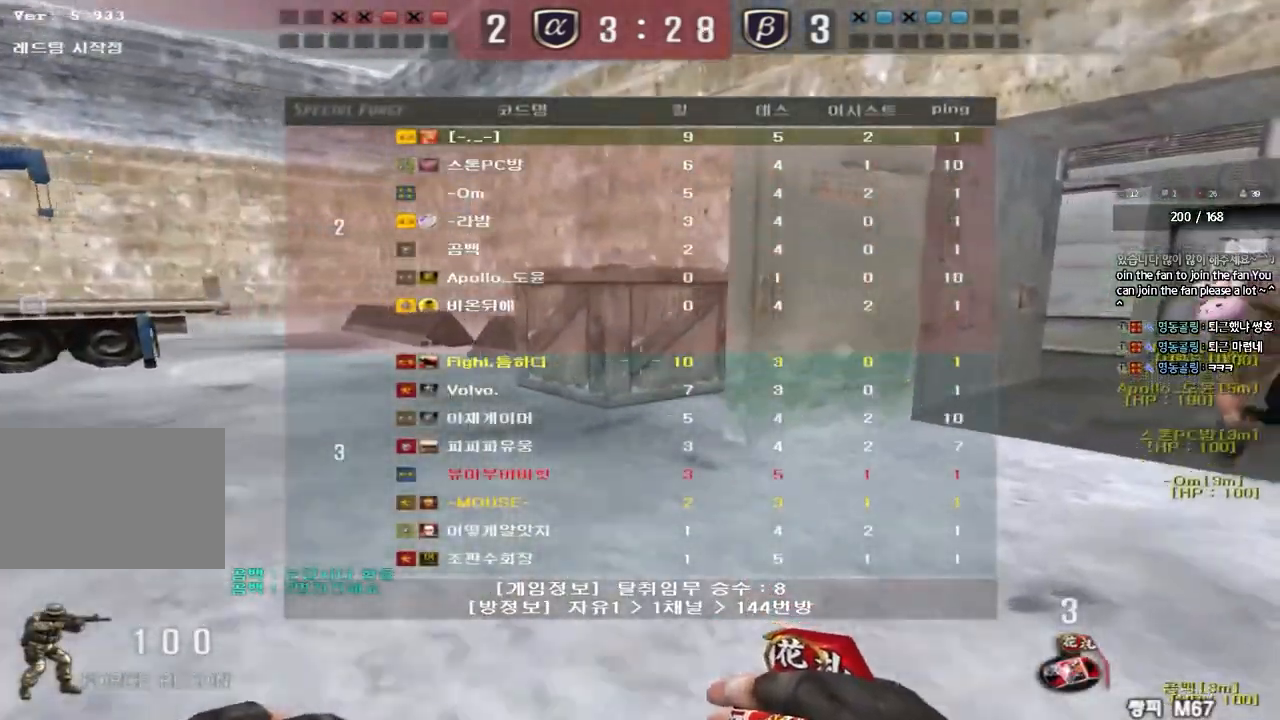
{"keys": ["d", "w"], "events": [[50, "tab", "up"]]}
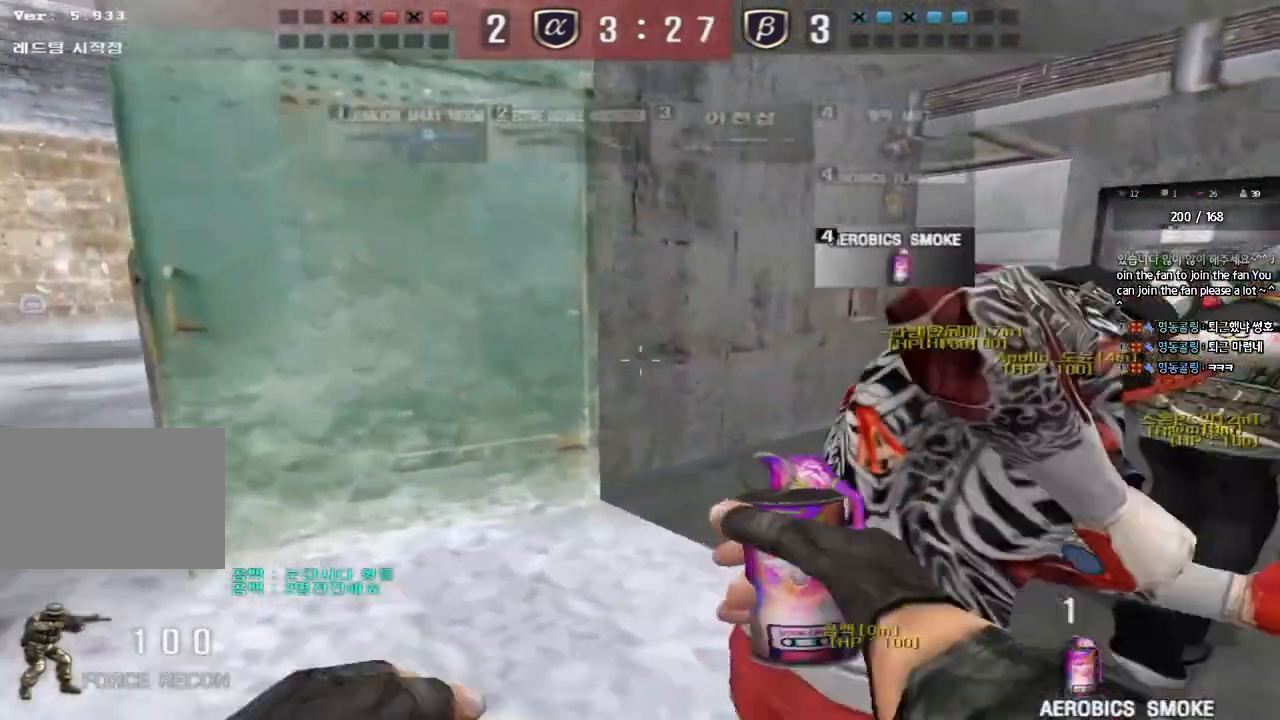
{"keys": ["d", "w"], "events": []}
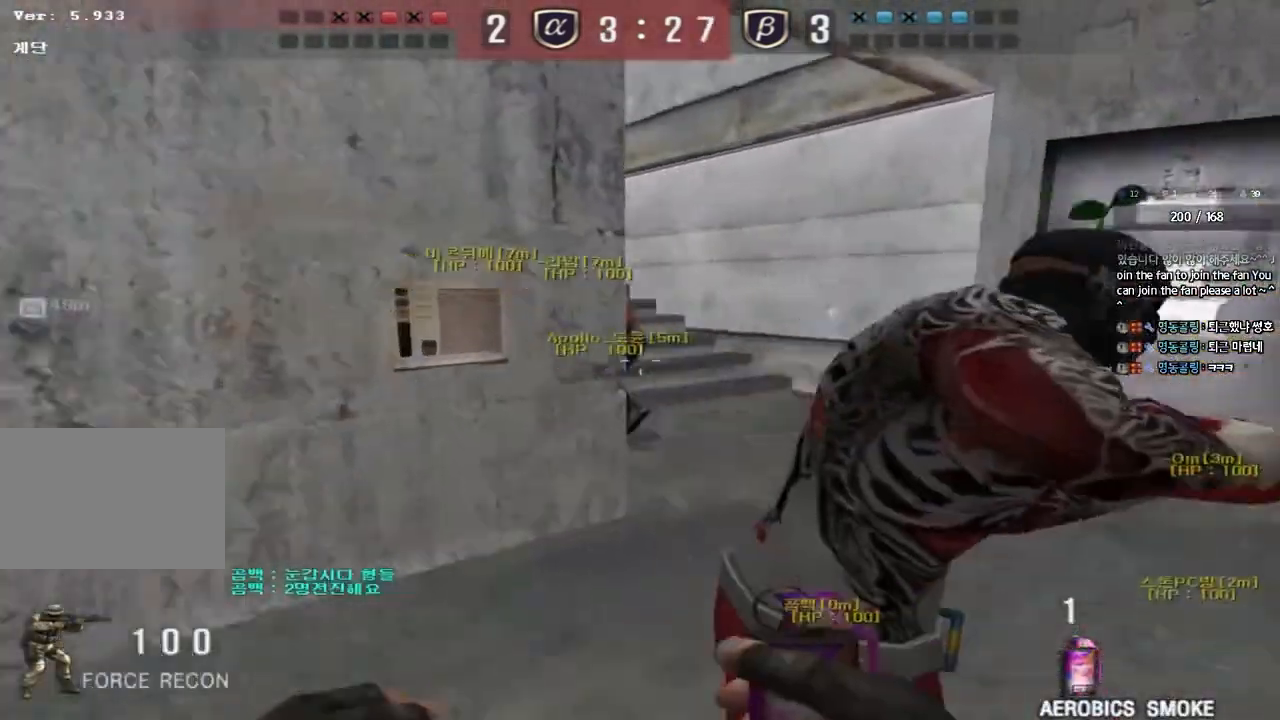
{"keys": ["d", "tab", "w"], "events": [[383, "tab", "down"]]}
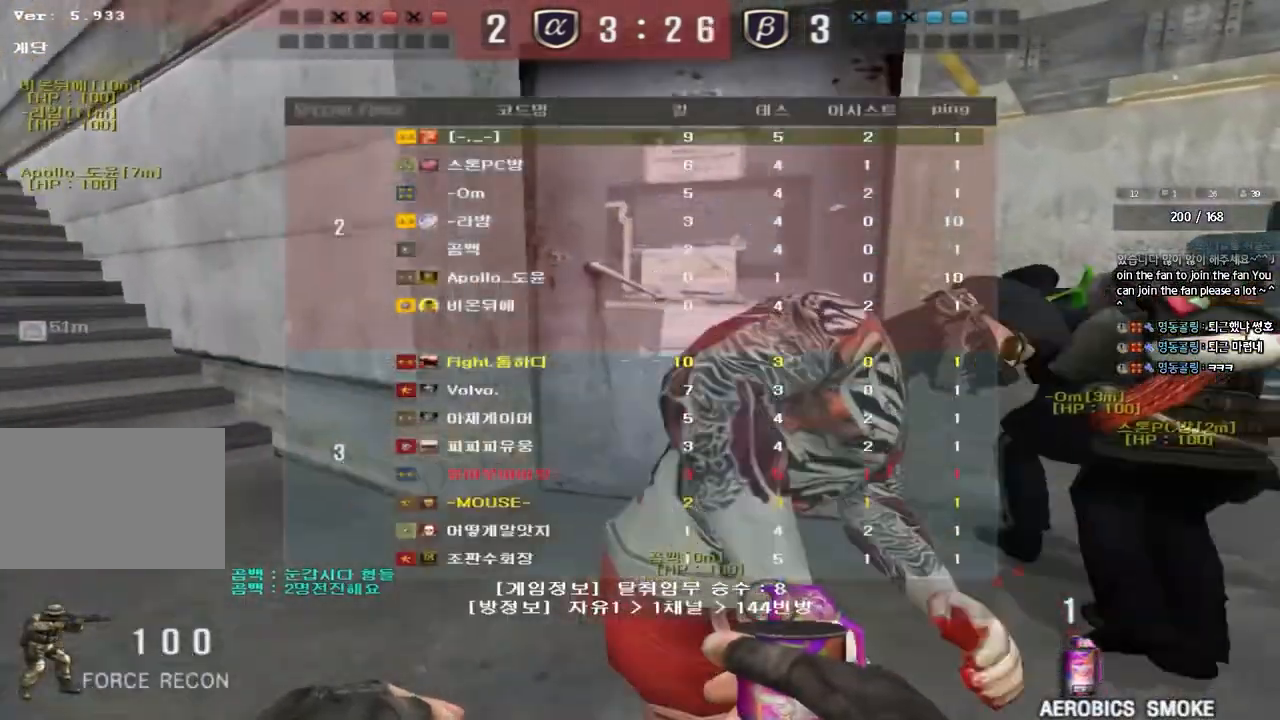
{"keys": ["d", "tab", "w"], "events": []}
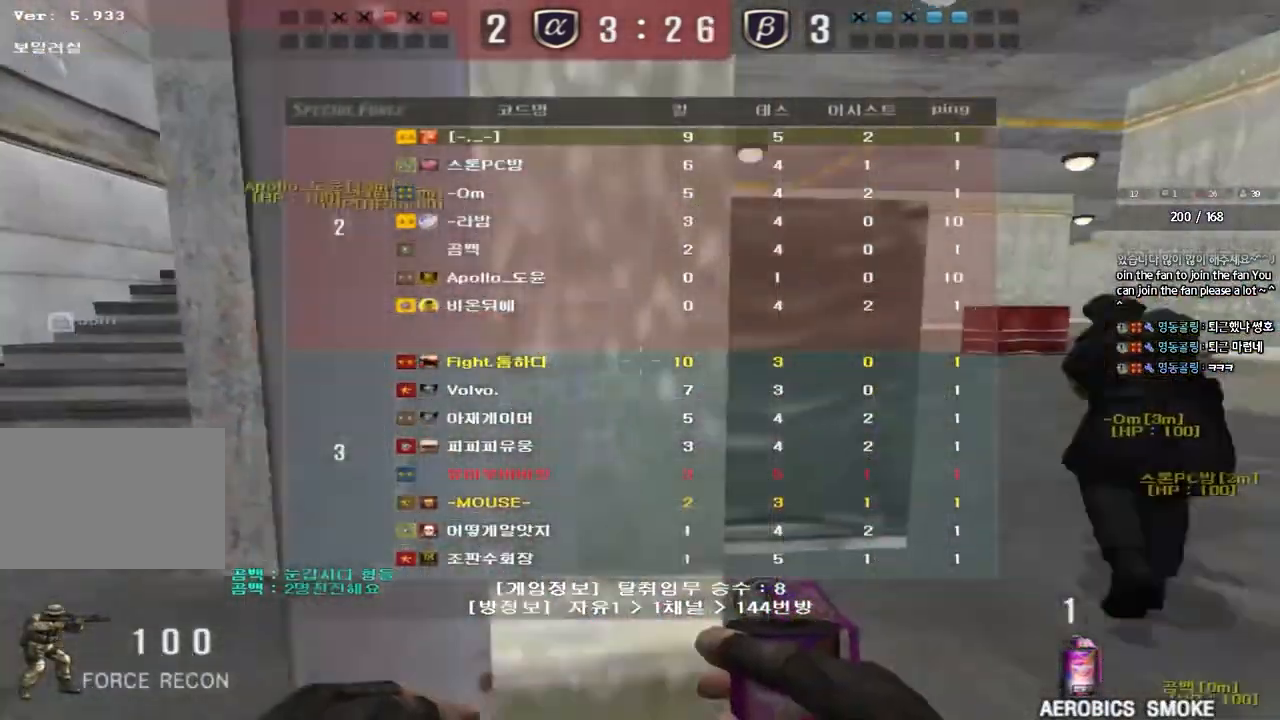
{"keys": ["d", "w"], "events": [[317, "tab", "up"]]}
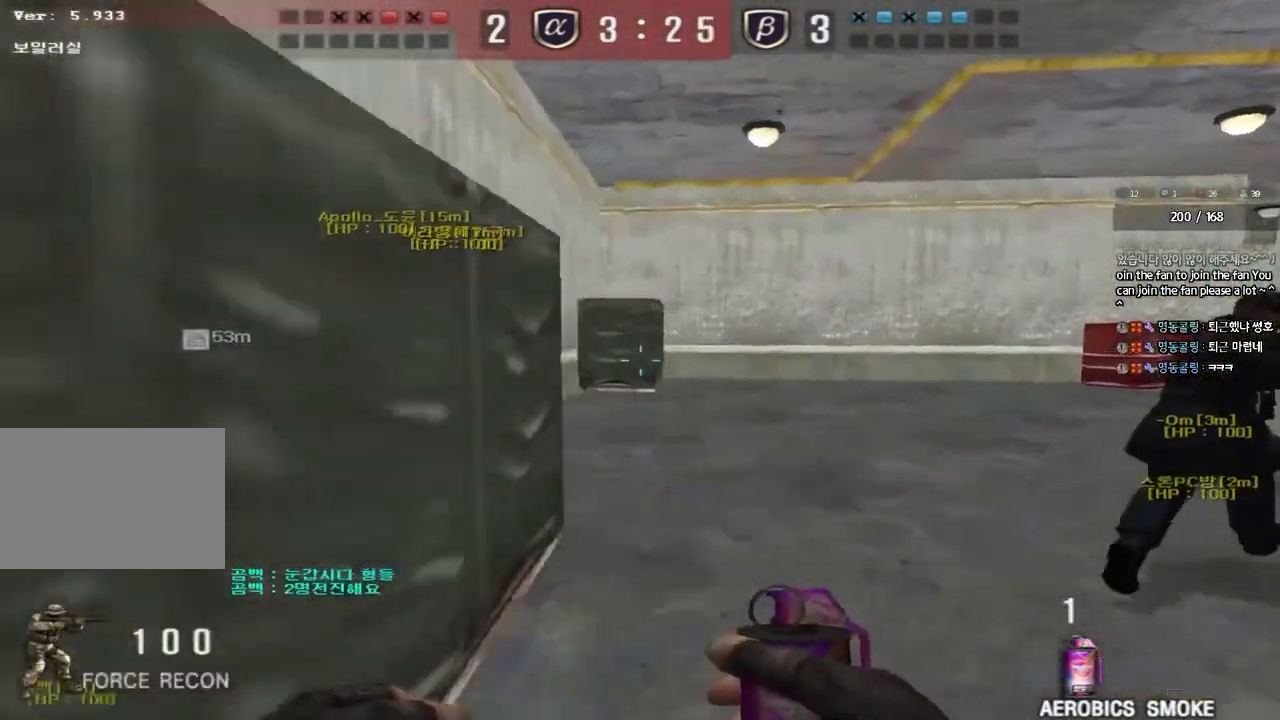
{"keys": ["d", "tab", "w"], "events": [[167, "tab", "down"]]}
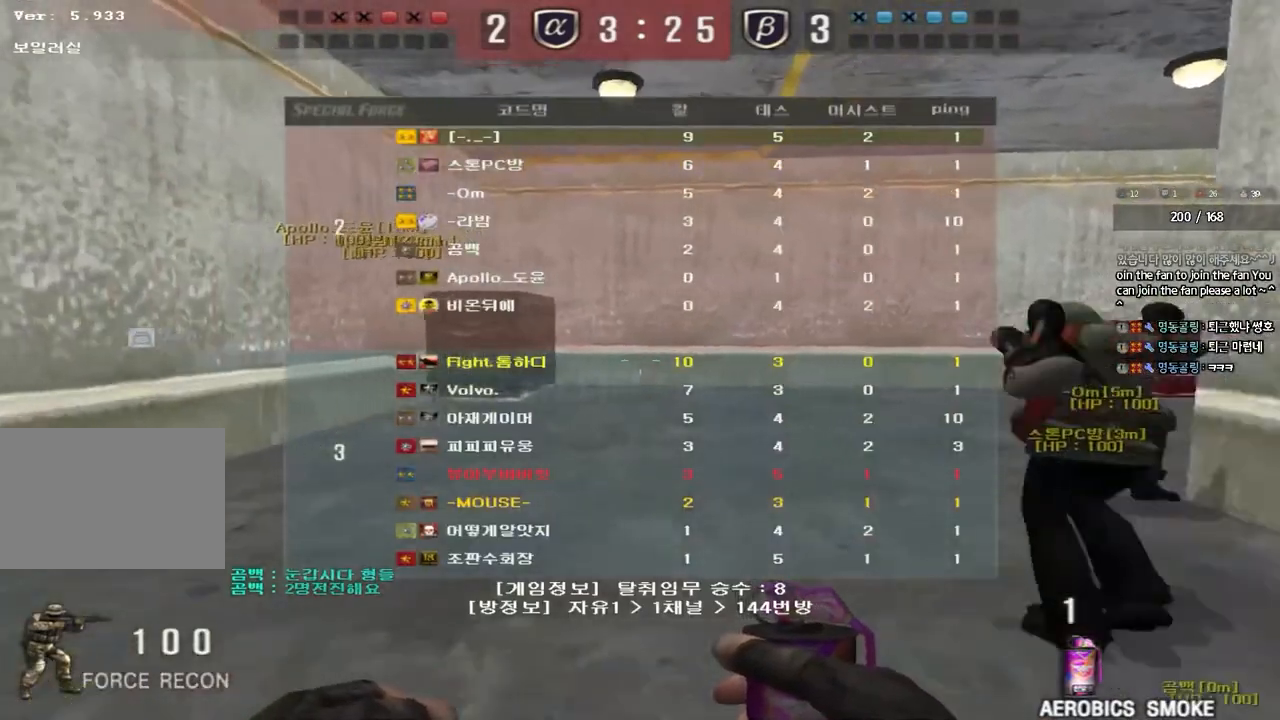
{"keys": ["d", "tab", "w"], "events": []}
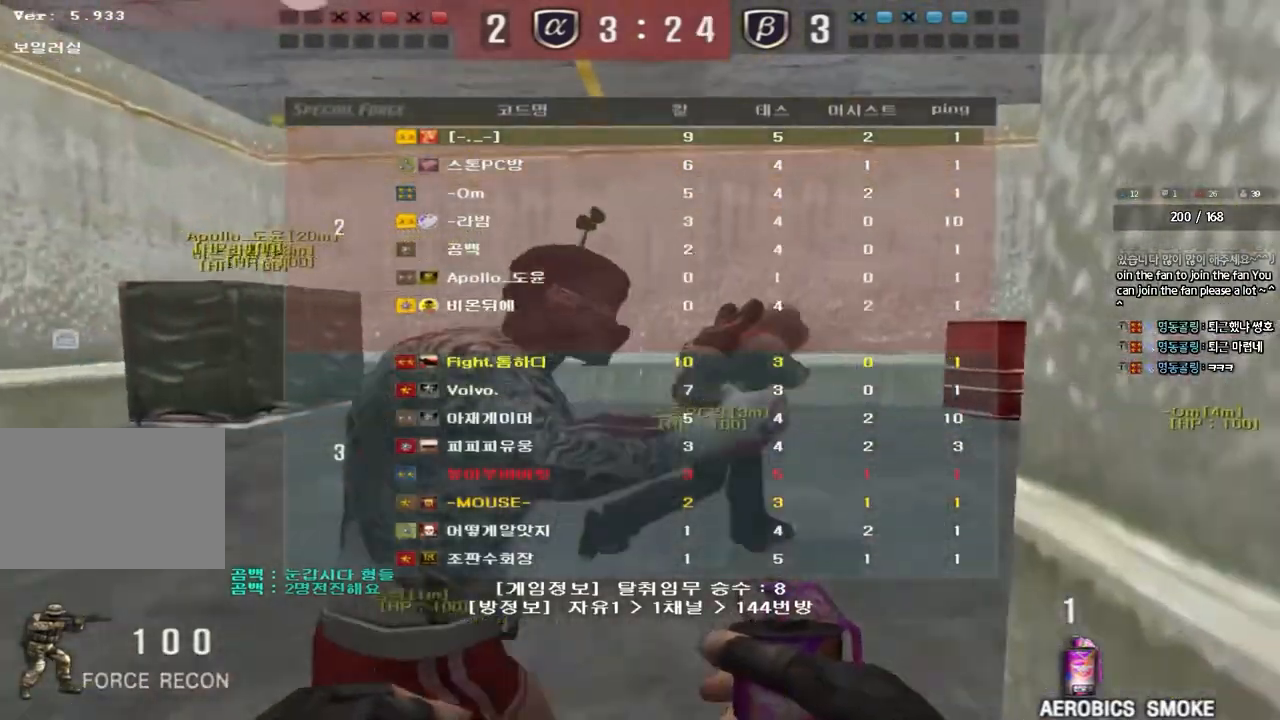
{"keys": ["d", "tab", "w"], "events": []}
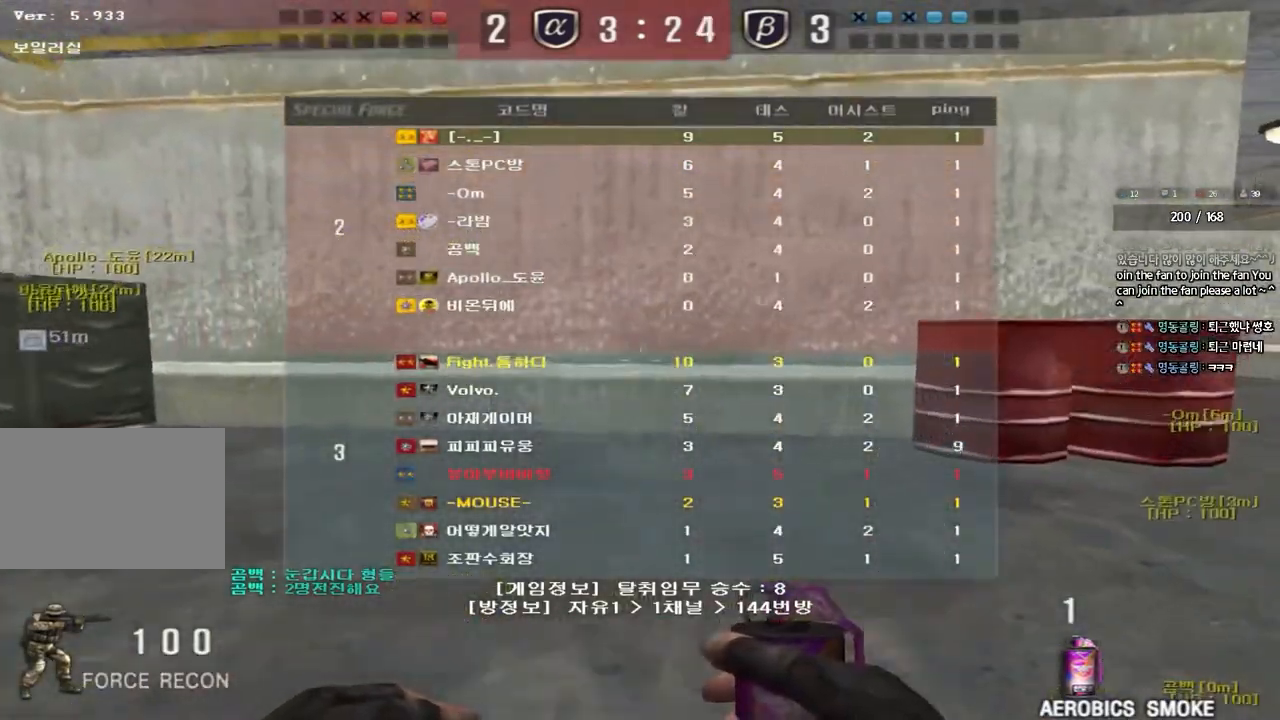
{"keys": ["d", "tab", "w"], "events": []}
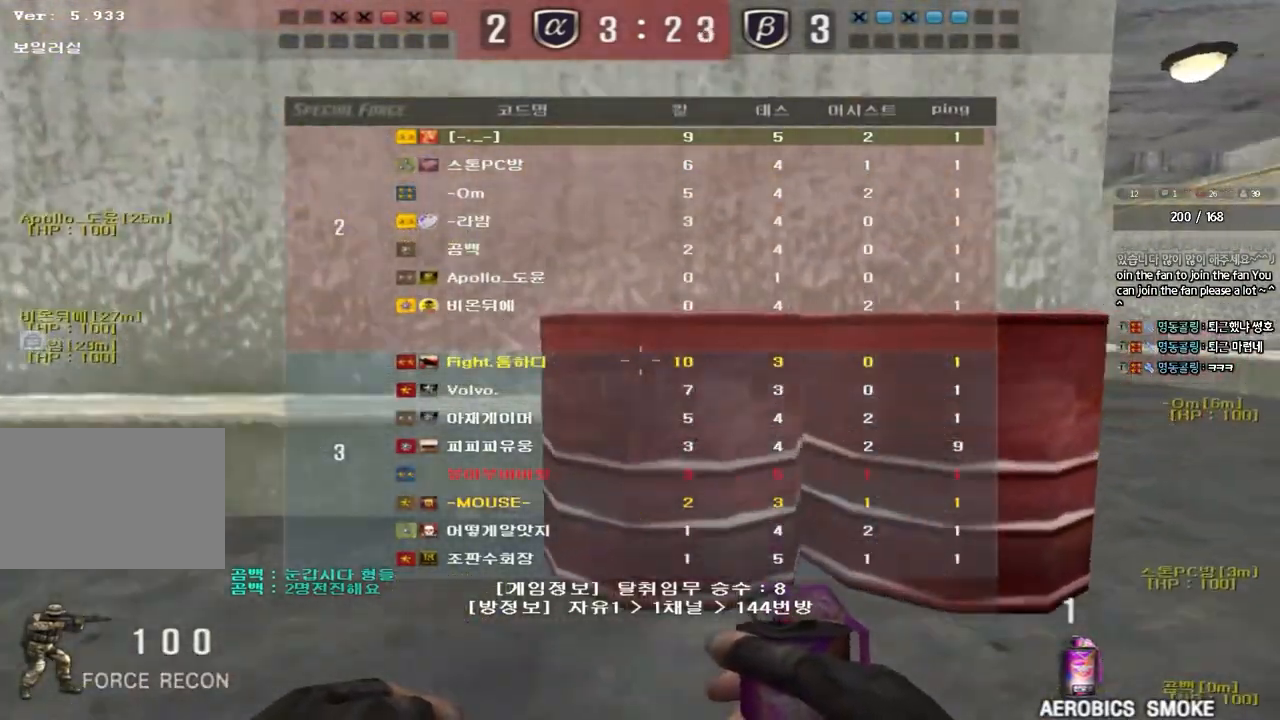
{"keys": ["d", "tab", "w"], "events": []}
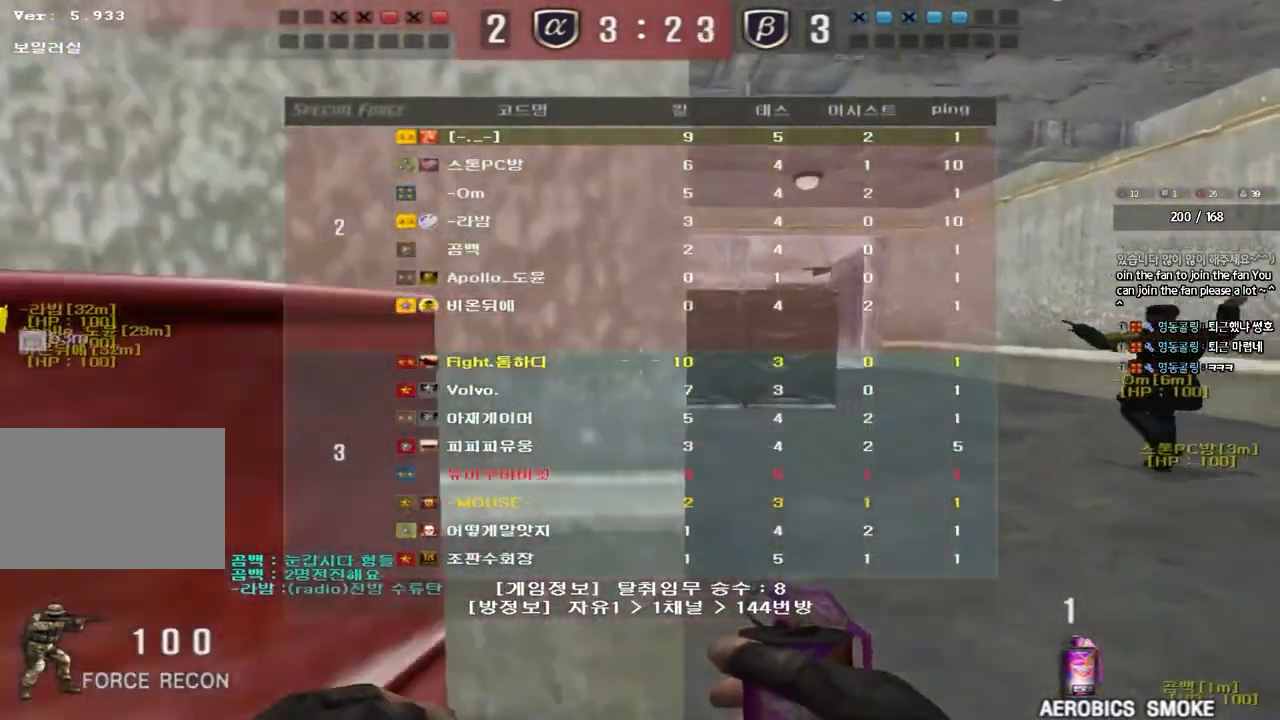
{"keys": ["d", "tab", "w"], "events": []}
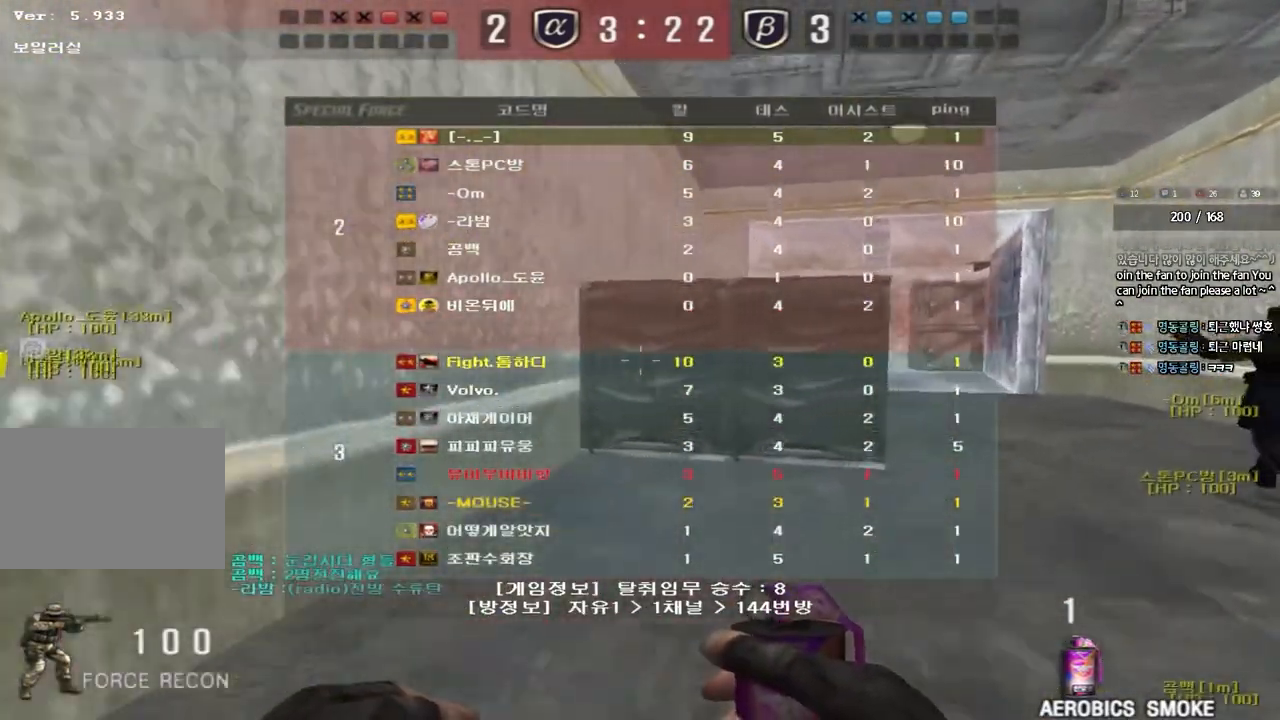
{"keys": ["d", "w"], "events": [[217, "tab", "up"]]}
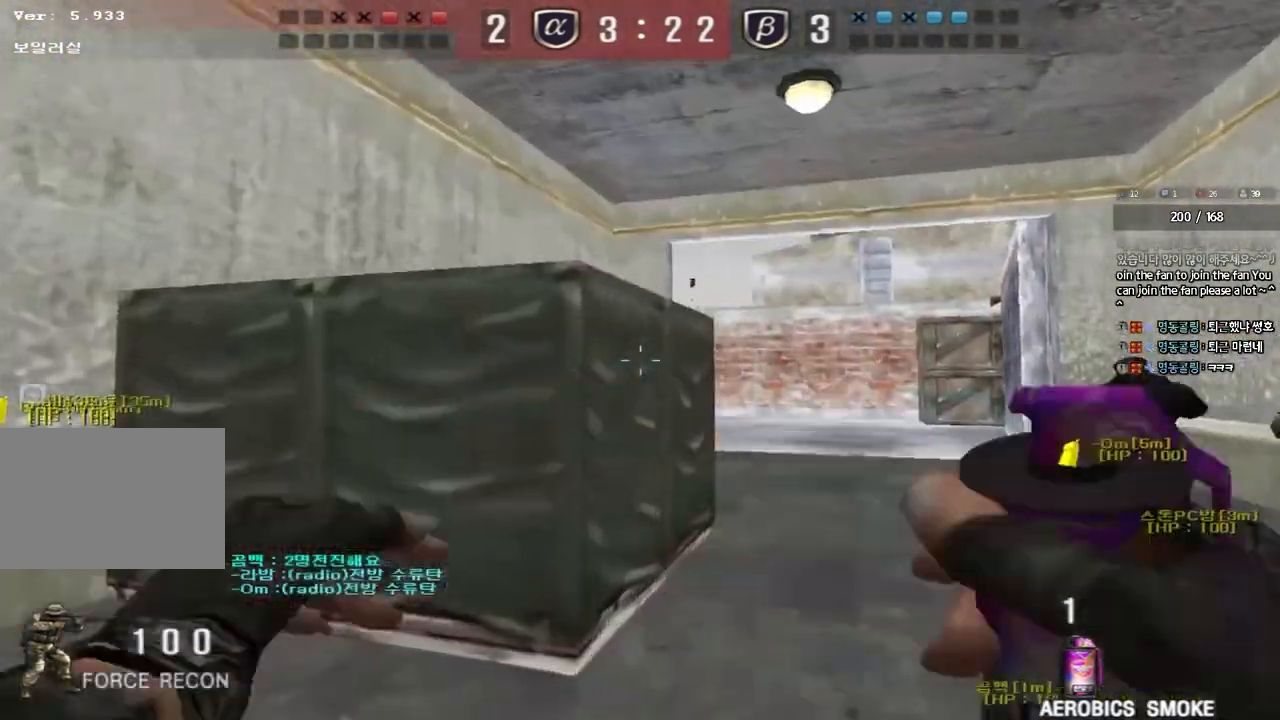
{"keys": ["a", "w"], "events": [[450, "a", "down"], [450, "d", "up"]]}
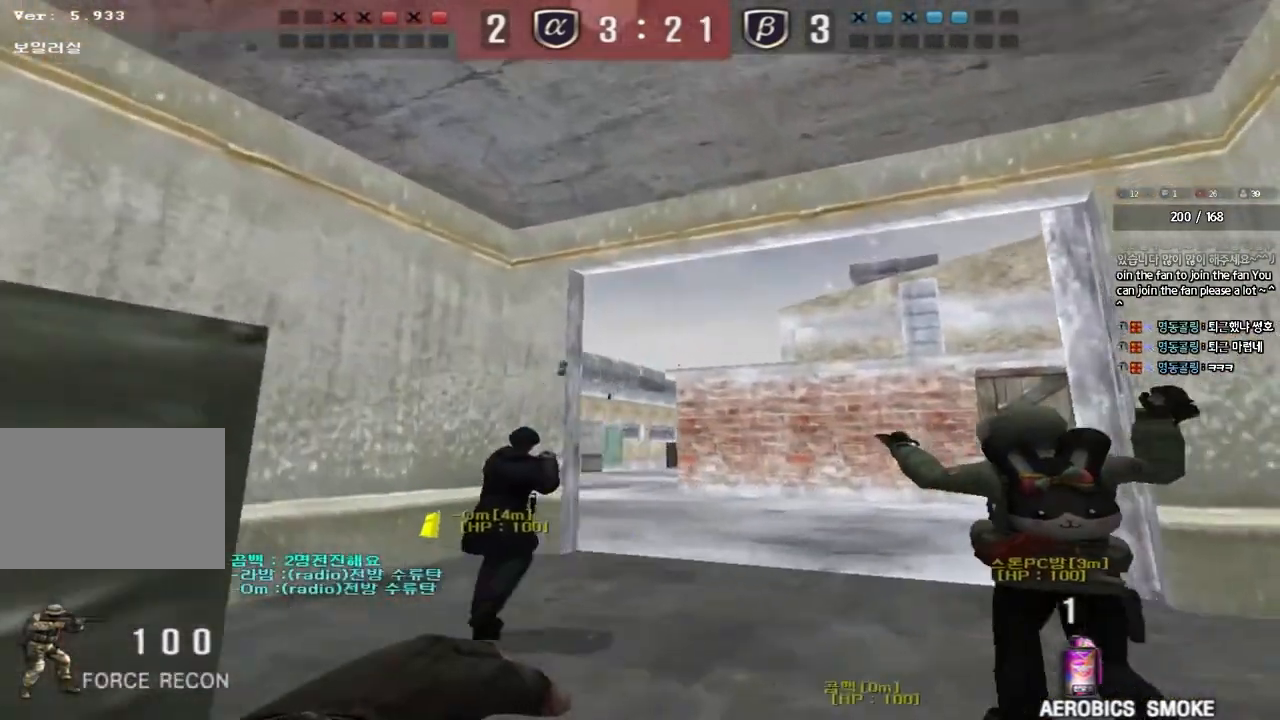
{"keys": ["w"], "events": [[400, "a", "up"]]}